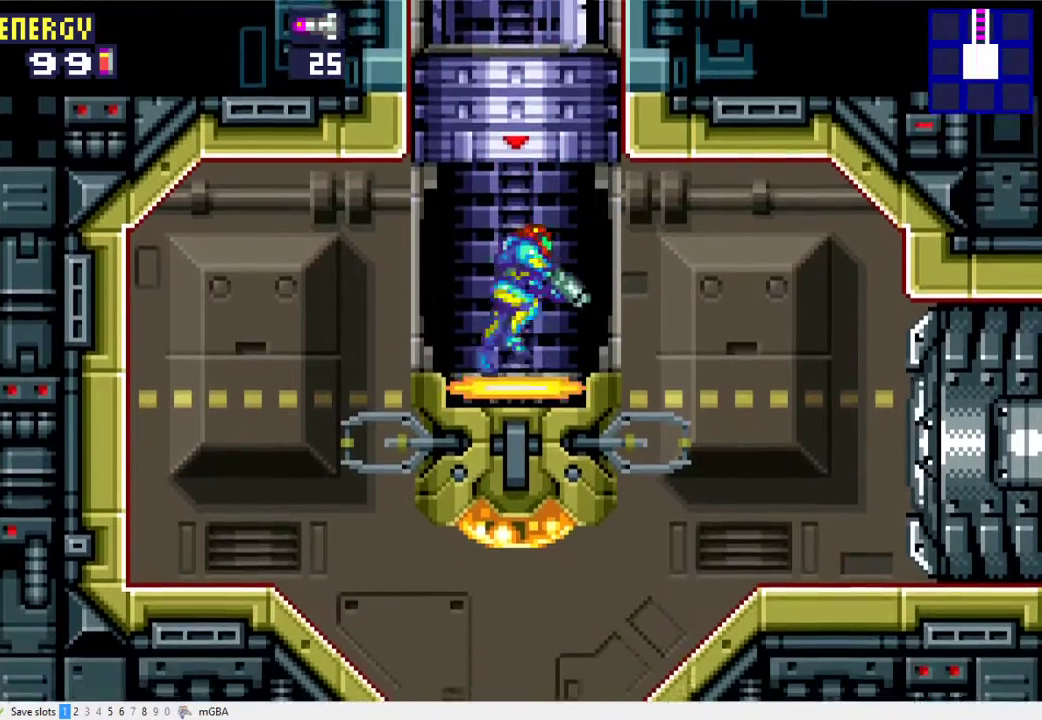
Gameplay with a controller (Xbox layout); each line is a JSON object with the inputs held at the frame after it. "events" lists button and stick changes between this image and that frame as [ms after this image, input, new state], when the widget could be followed in between. Not read: L2 L3 R2 R3 left_stick right_stick.
{"buttons": ["DPAD_RIGHT"], "events": [[67, "X", "down"], [133, "X", "up"], [233, "DPAD_DOWN", "up"]]}
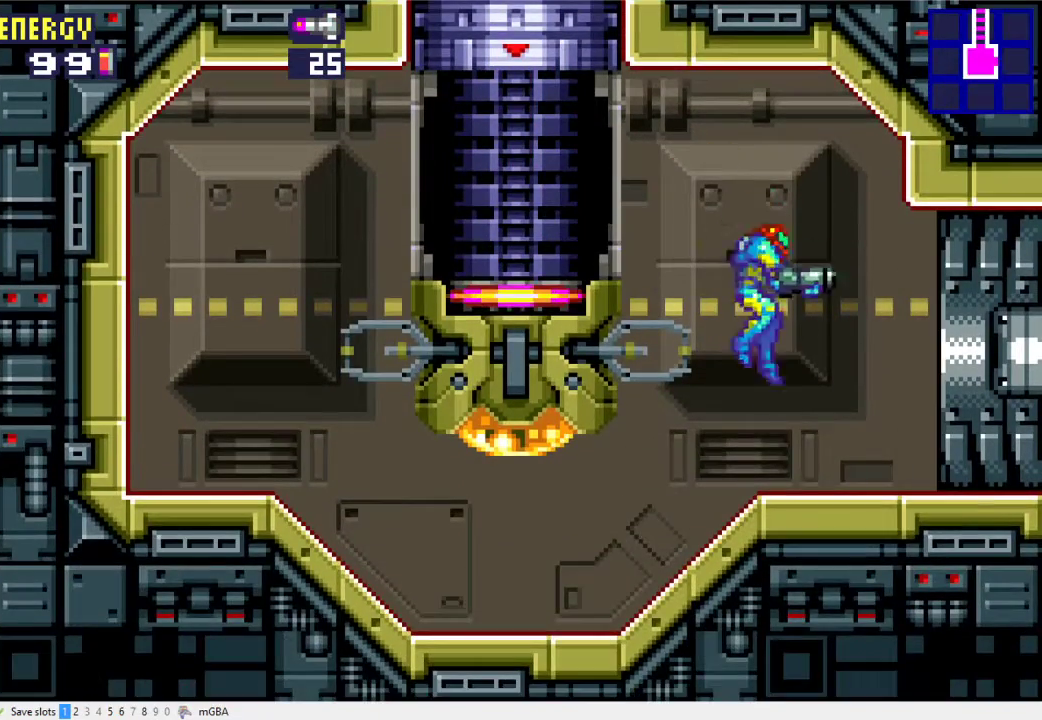
{"buttons": ["DPAD_RIGHT"], "events": []}
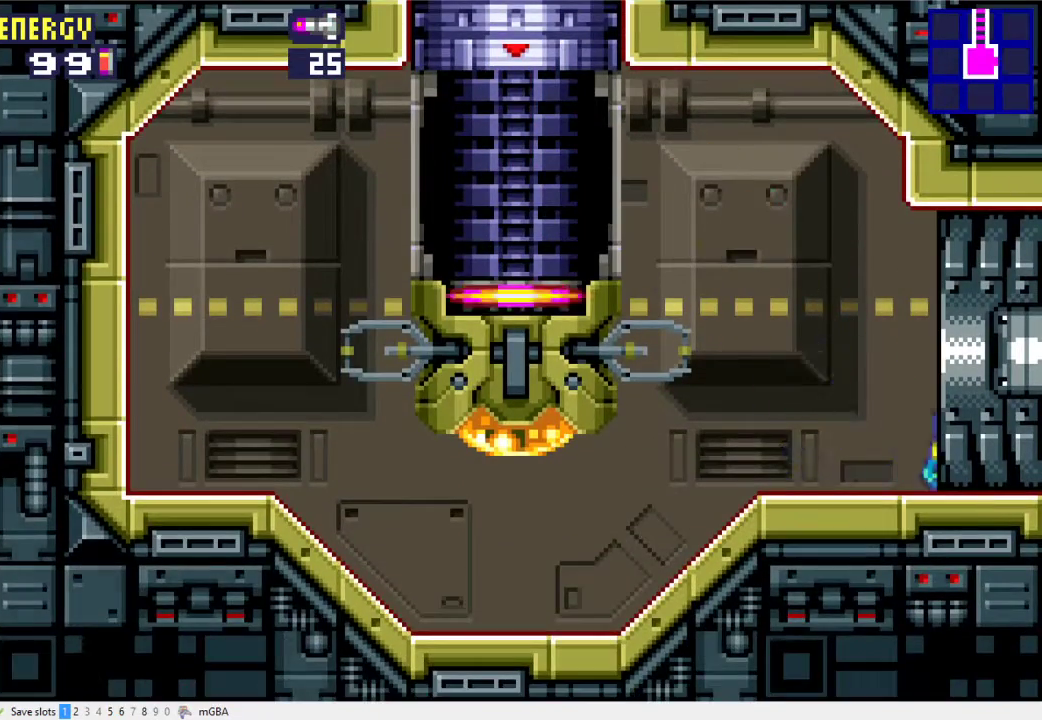
{"buttons": ["DPAD_RIGHT"], "events": []}
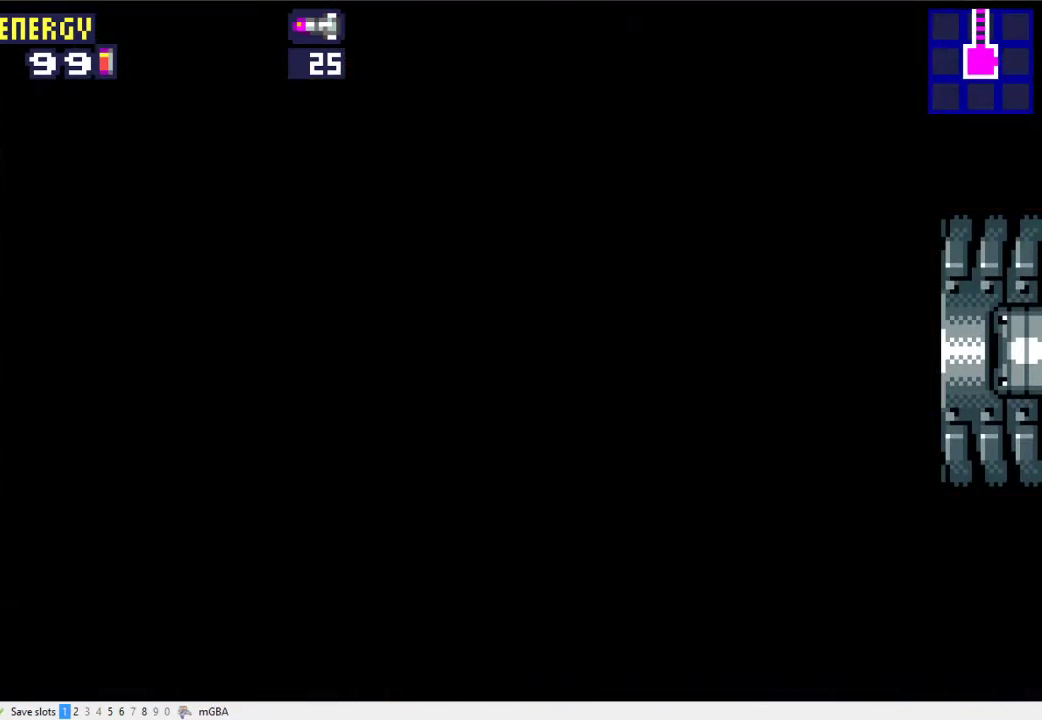
{"buttons": ["DPAD_RIGHT"], "events": []}
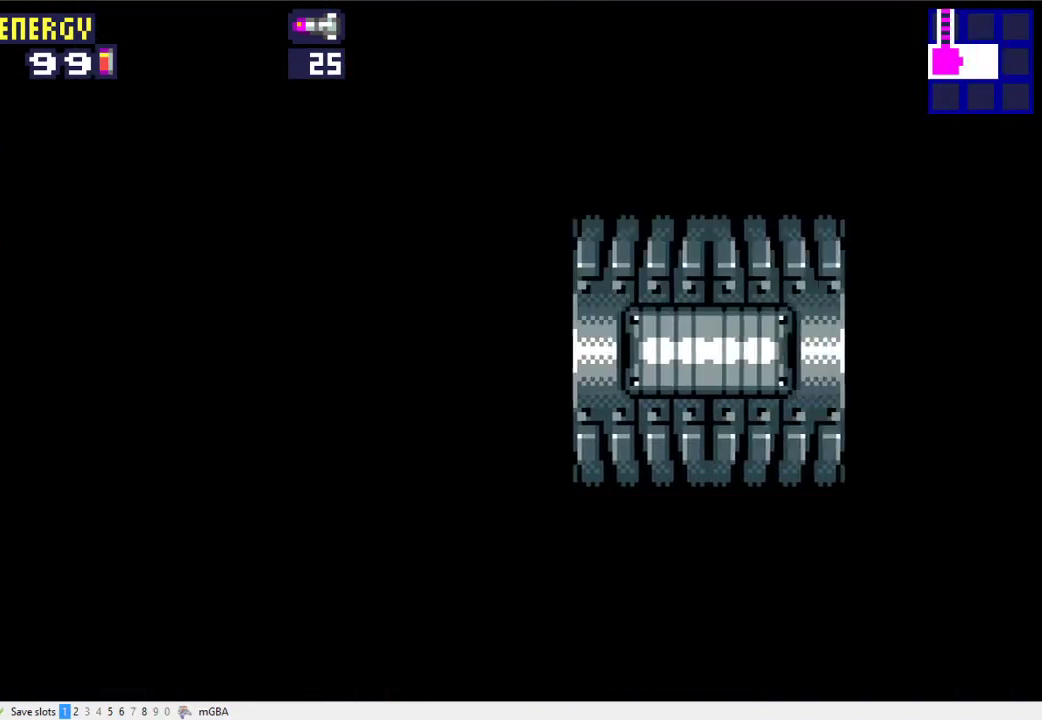
{"buttons": ["DPAD_RIGHT"], "events": []}
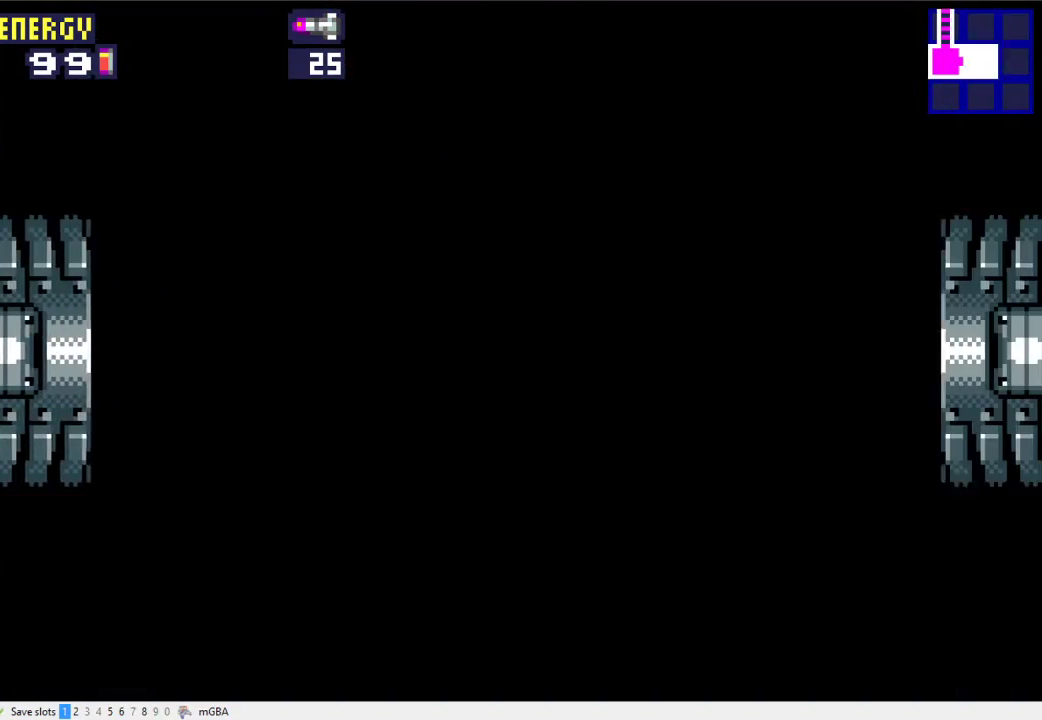
{"buttons": ["DPAD_RIGHT"], "events": []}
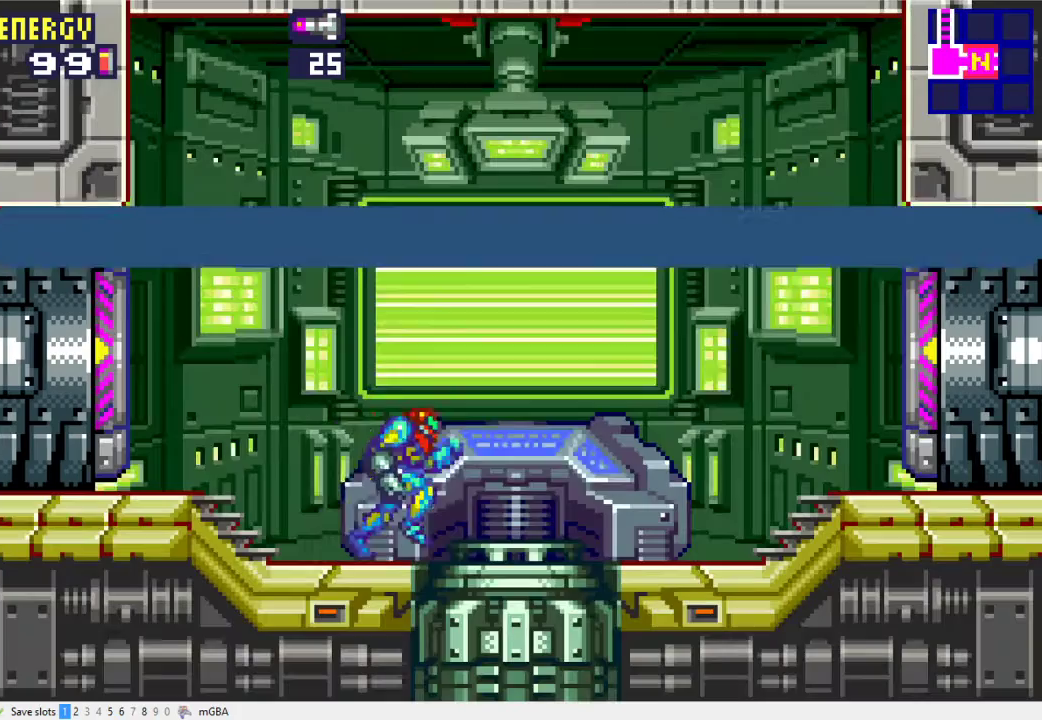
{"buttons": [], "events": [[167, "DPAD_RIGHT", "up"], [167, "DPAD_UP", "down"], [233, "DPAD_UP", "up"]]}
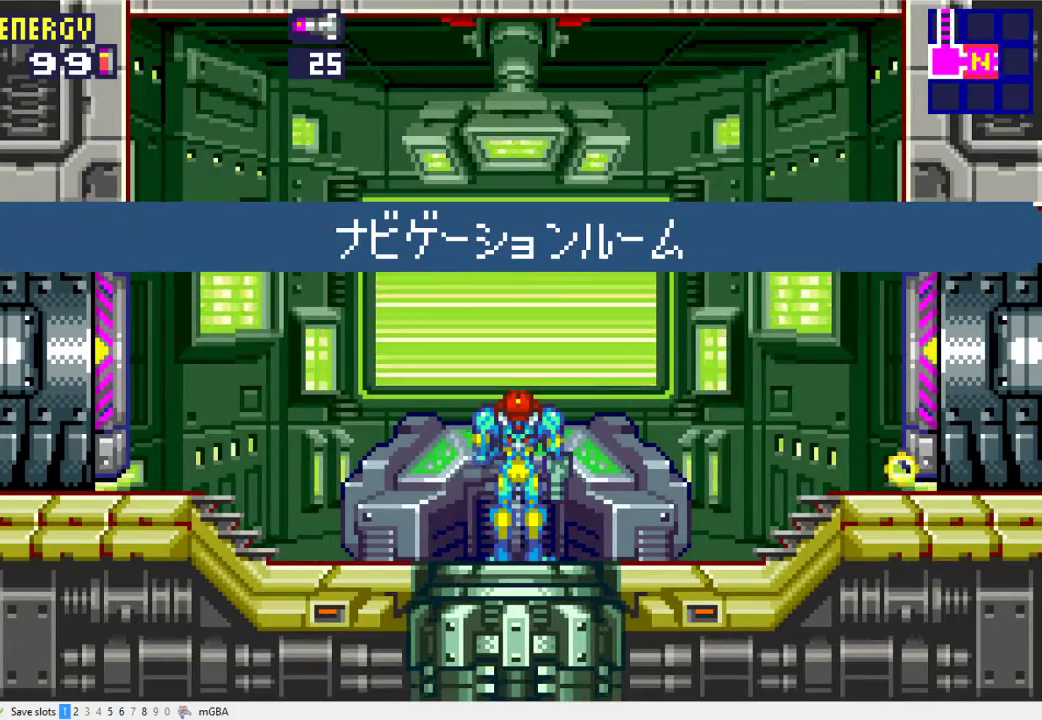
{"buttons": [], "events": []}
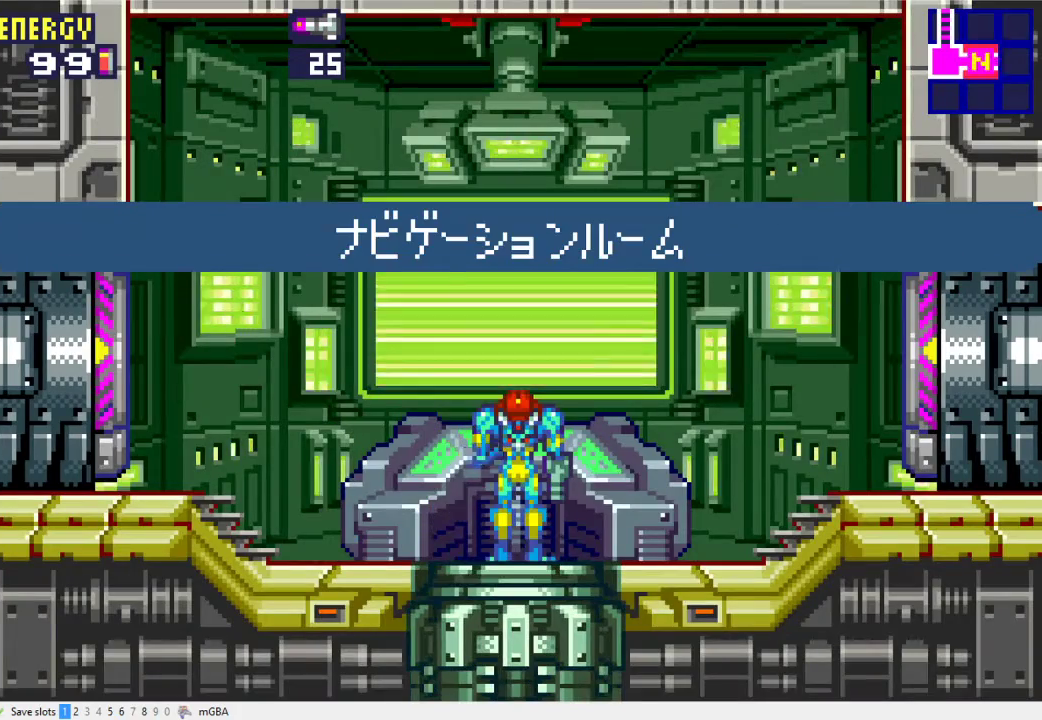
{"buttons": [], "events": []}
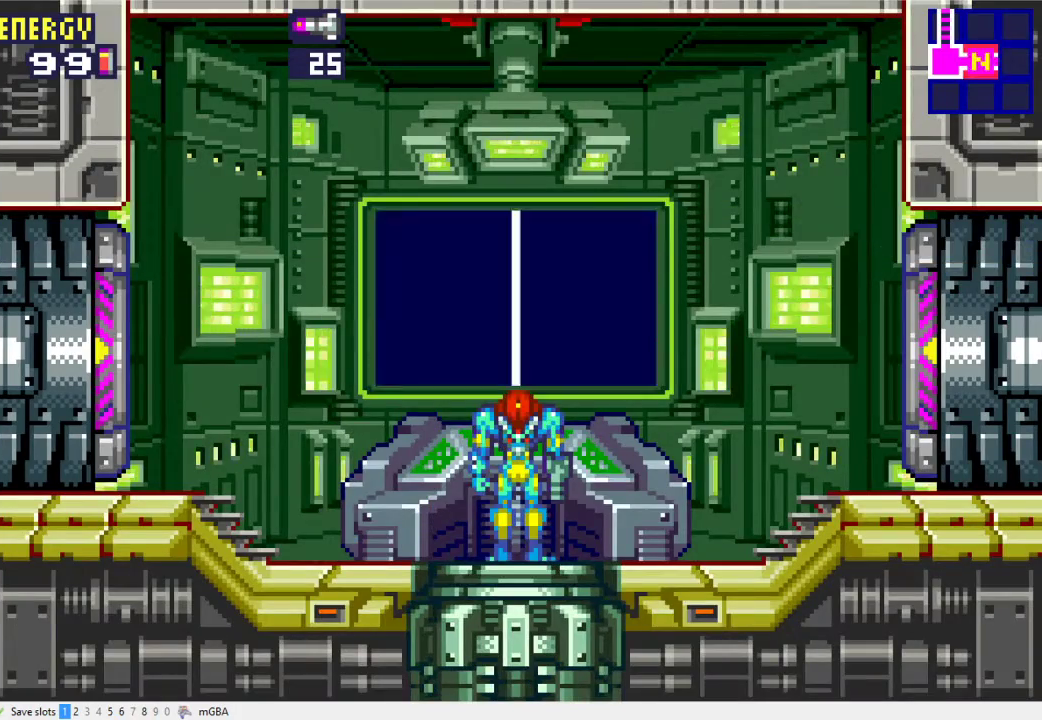
{"buttons": [], "events": []}
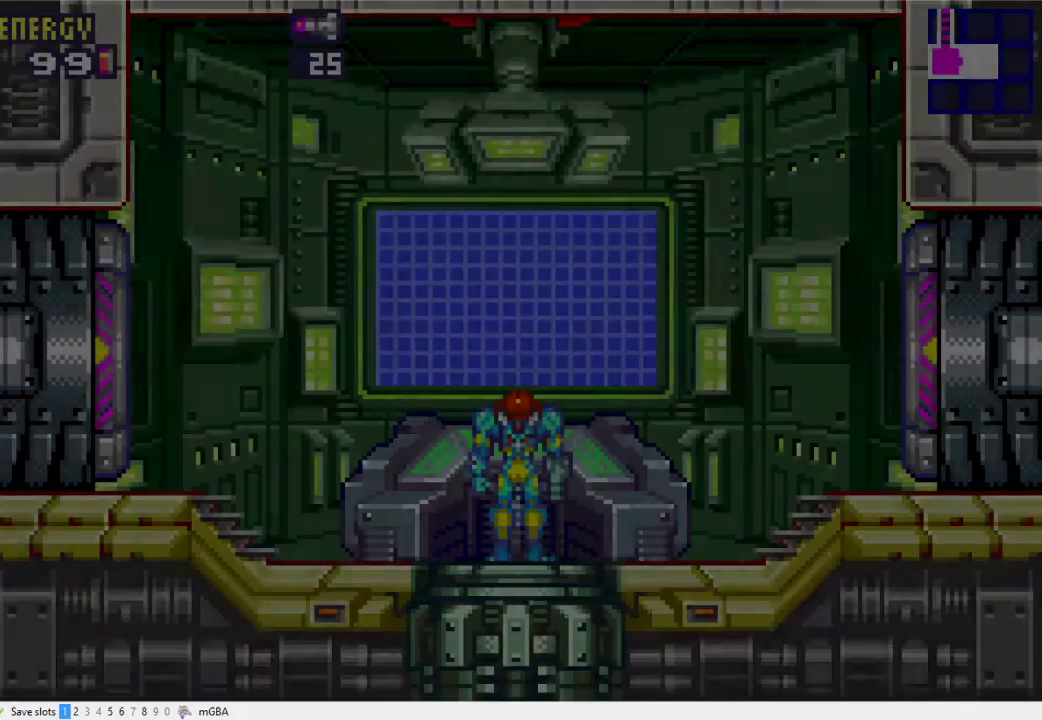
{"buttons": [], "events": []}
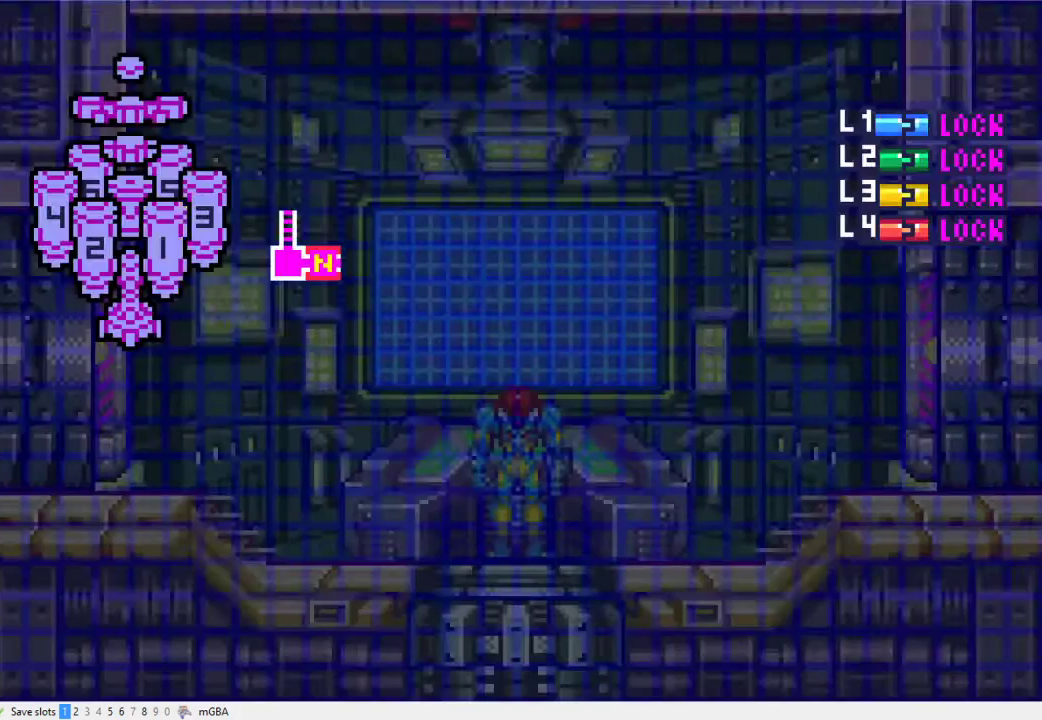
{"buttons": [], "events": []}
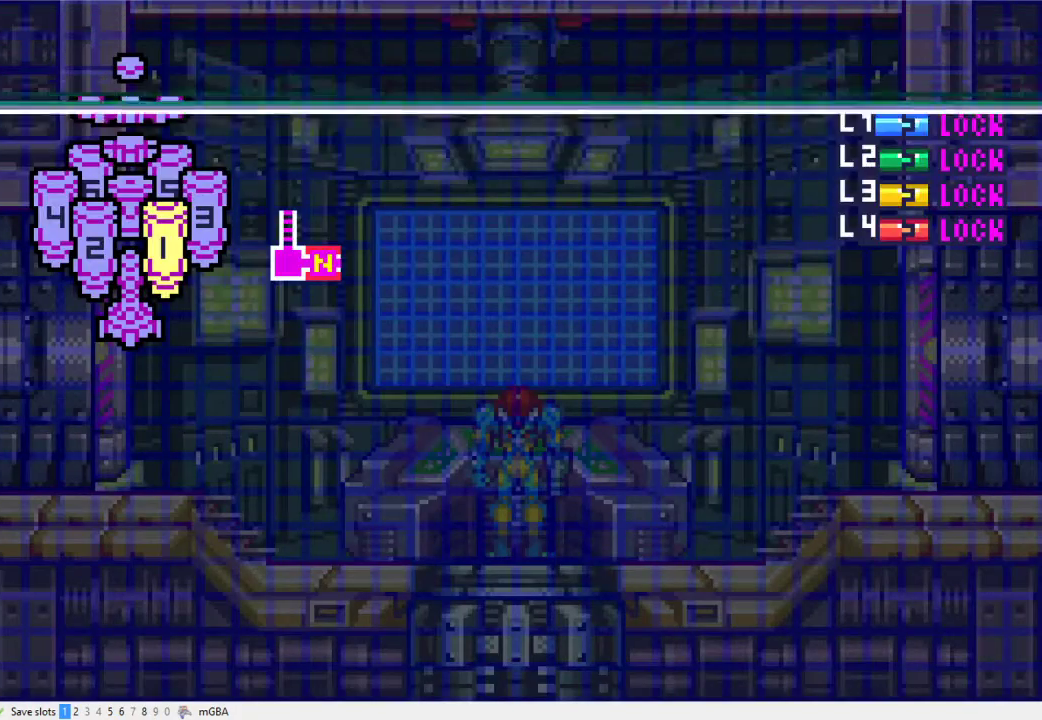
{"buttons": [], "events": []}
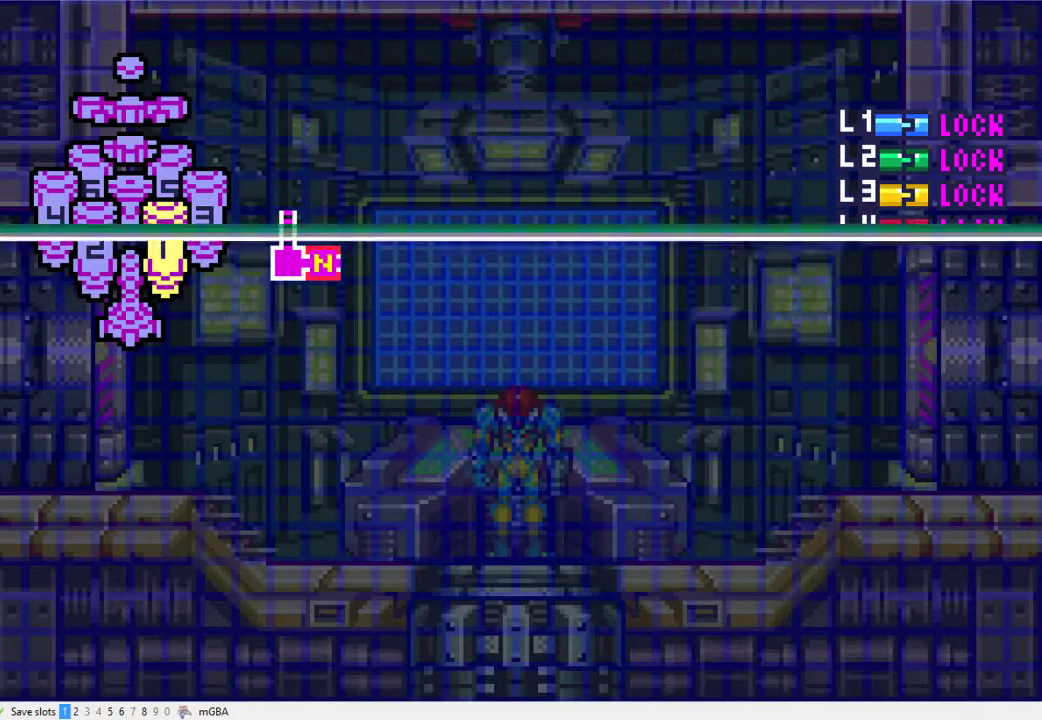
{"buttons": [], "events": []}
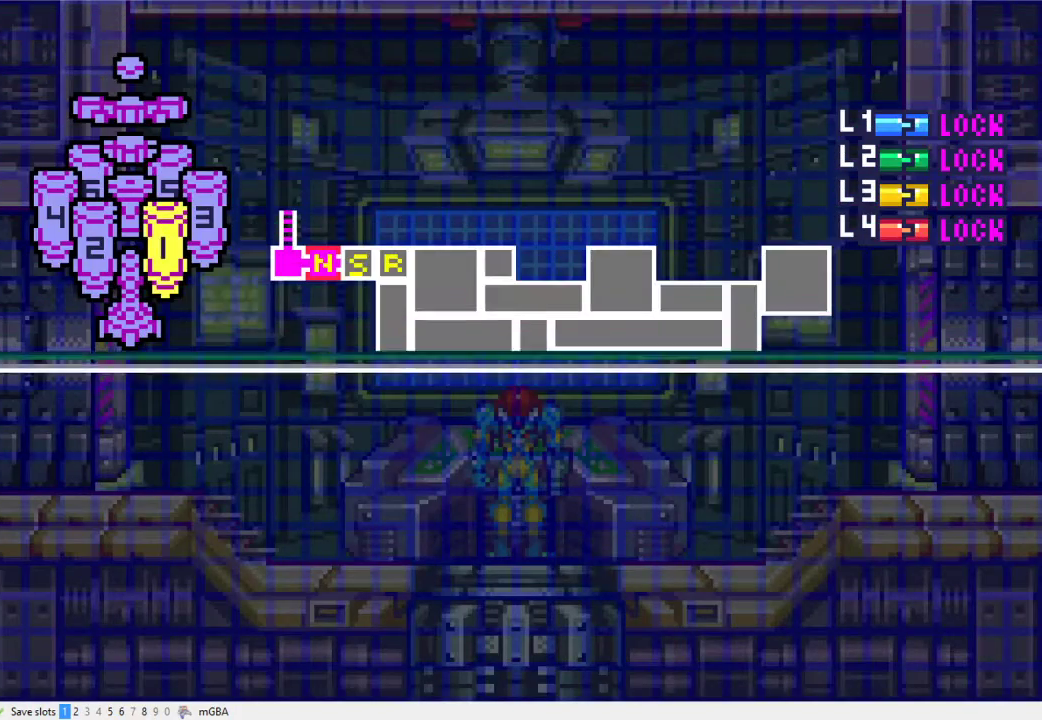
{"buttons": [], "events": []}
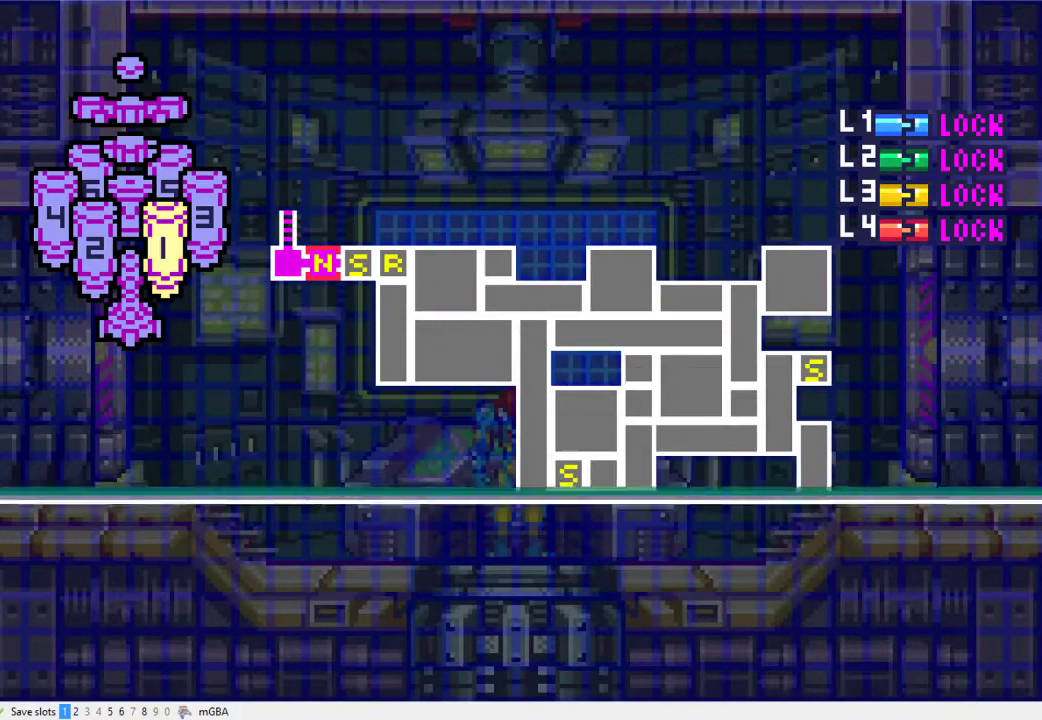
{"buttons": [], "events": []}
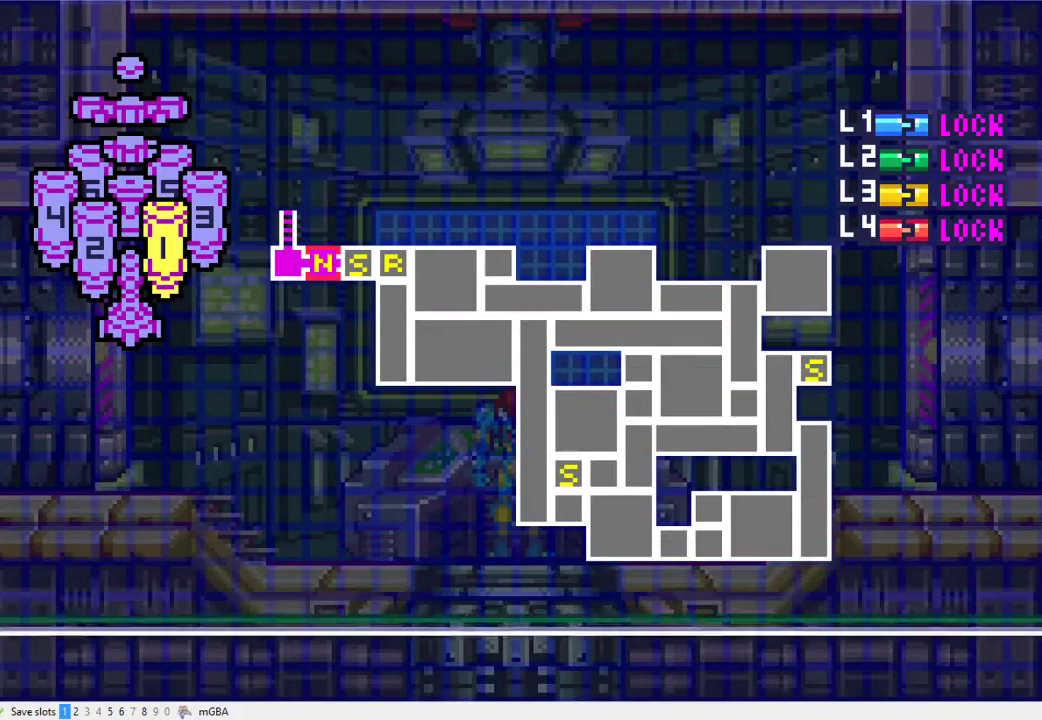
{"buttons": [], "events": []}
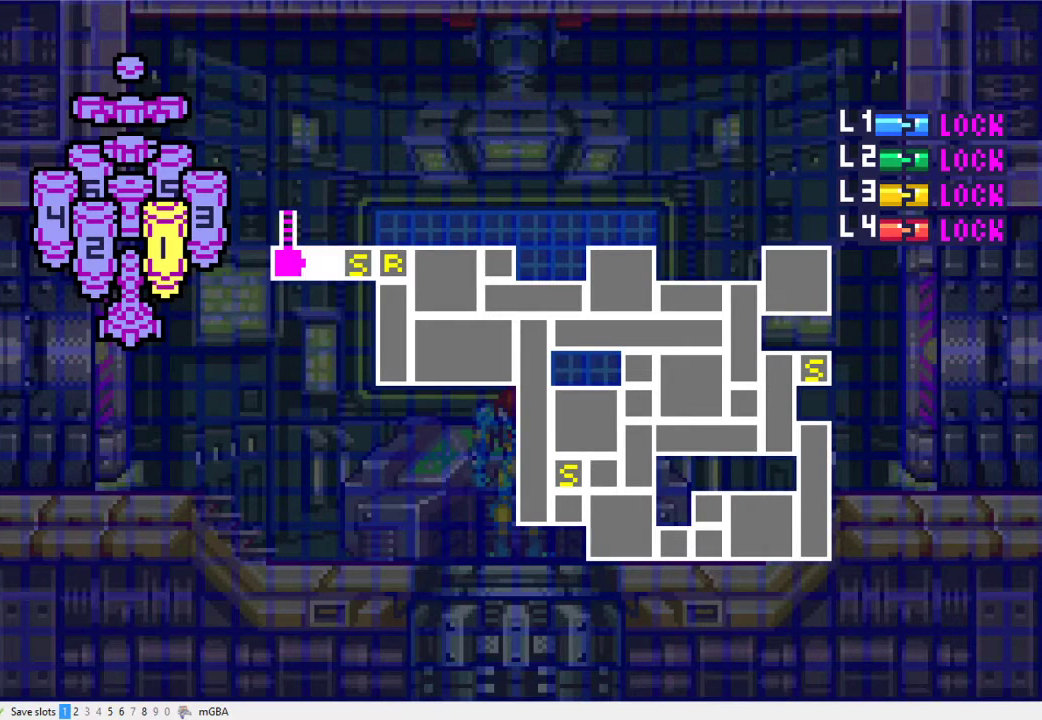
{"buttons": ["DPAD_DOWN"], "events": [[67, "DPAD_DOWN", "down"], [400, "A", "down"], [500, "A", "up"]]}
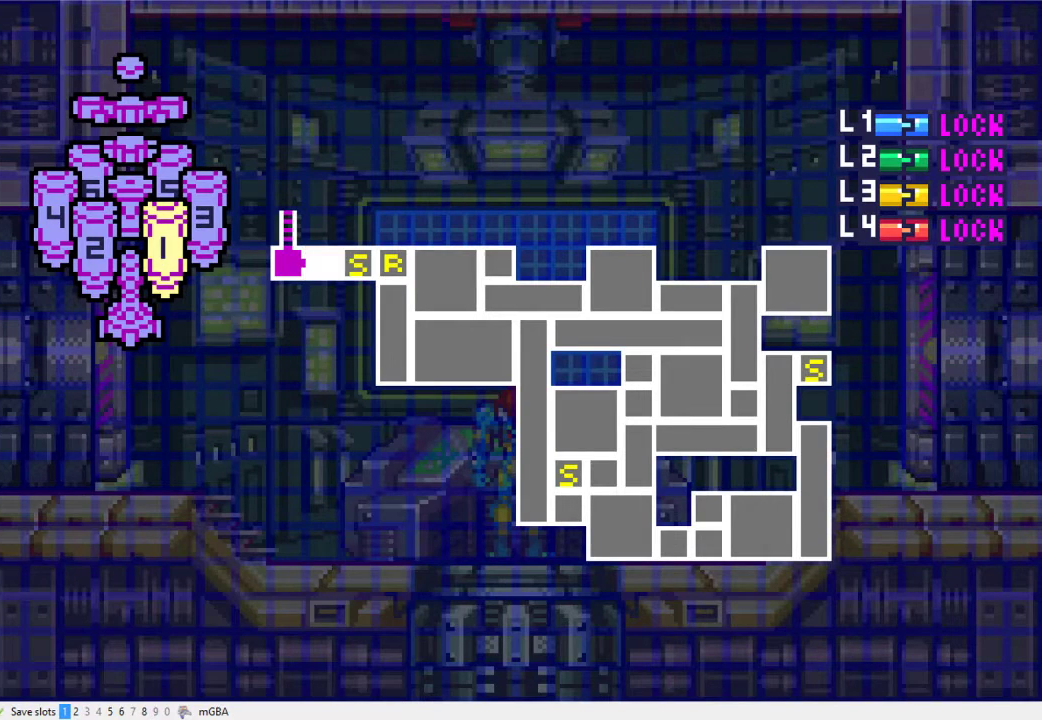
{"buttons": ["A", "DPAD_DOWN"], "events": [[67, "A", "down"], [133, "A", "up"], [200, "A", "down"], [267, "A", "up"], [333, "A", "down"], [400, "A", "up"], [467, "A", "down"]]}
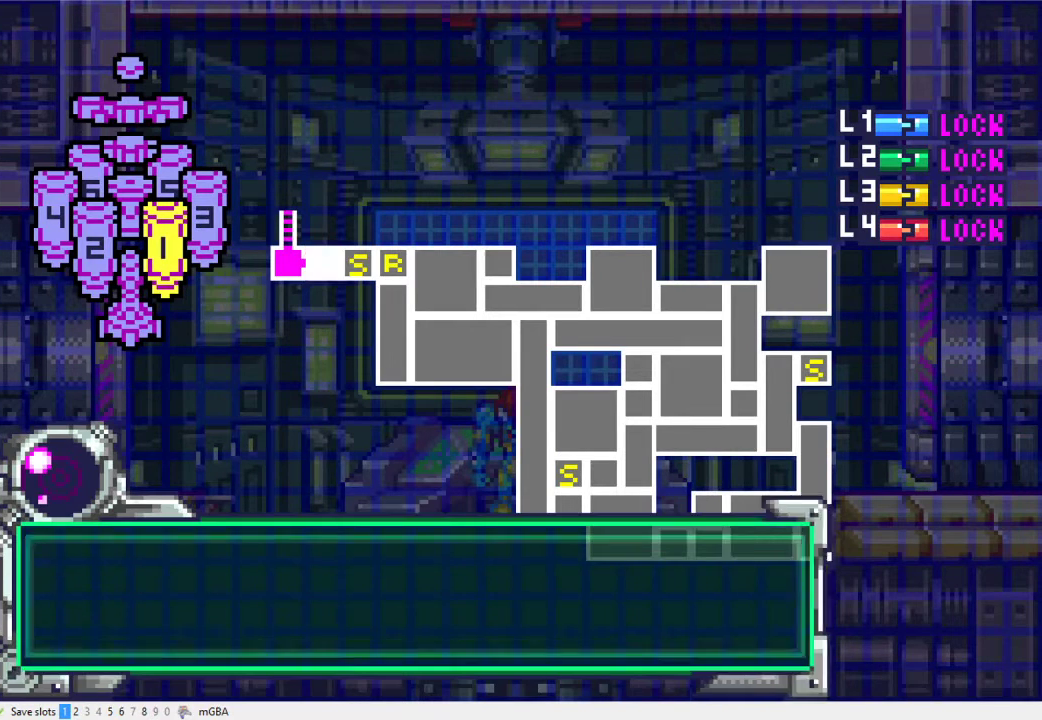
{"buttons": ["A", "DPAD_DOWN"], "events": [[33, "A", "up"], [100, "A", "down"], [167, "A", "up"], [233, "A", "down"], [300, "A", "up"], [367, "A", "down"], [433, "A", "up"], [500, "A", "down"]]}
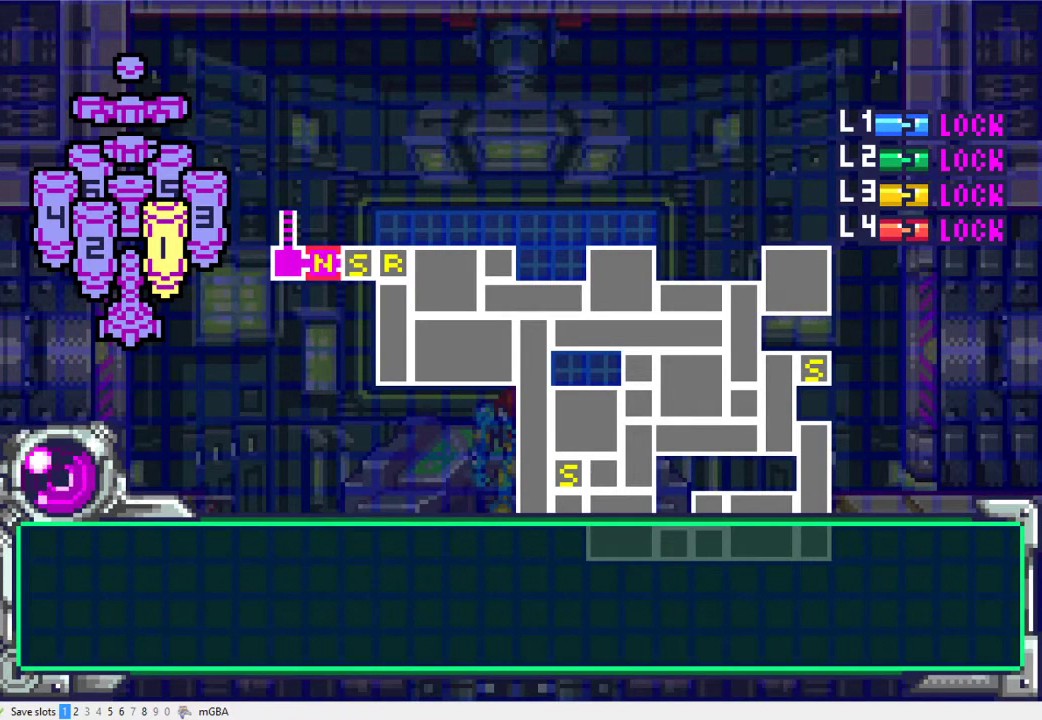
{"buttons": ["DPAD_DOWN"], "events": [[67, "A", "up"], [133, "A", "down"], [200, "A", "up"], [433, "A", "down"], [500, "A", "up"]]}
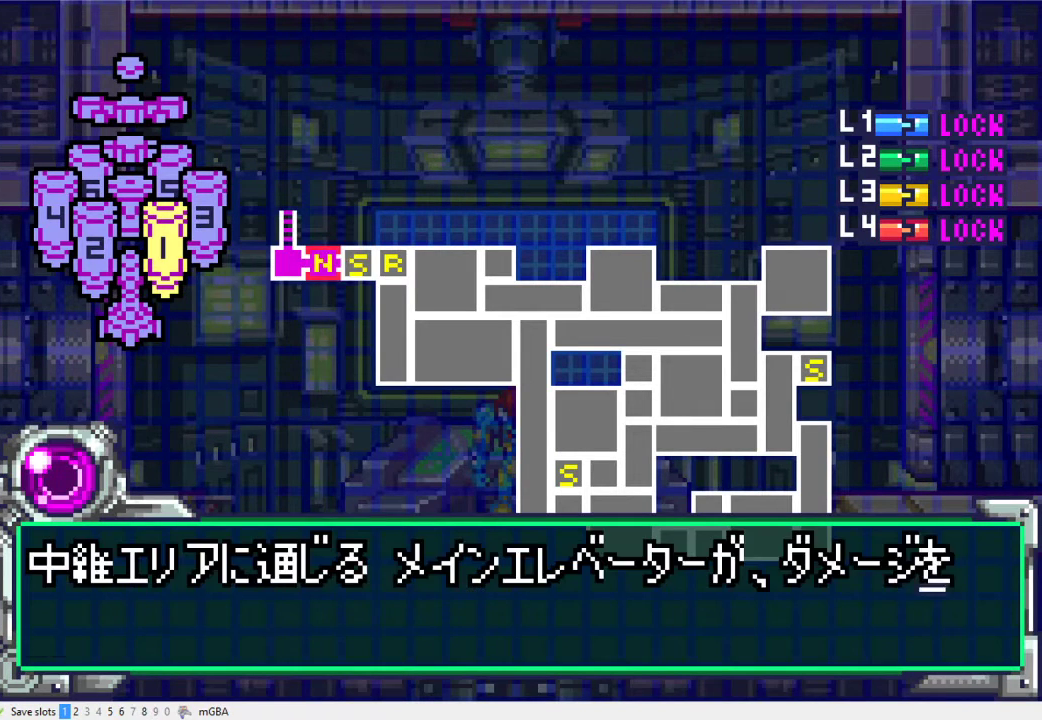
{"buttons": ["A"], "events": [[67, "A", "down"], [133, "A", "up"], [367, "A", "down"], [433, "A", "up"], [433, "DPAD_DOWN", "up"], [500, "A", "down"]]}
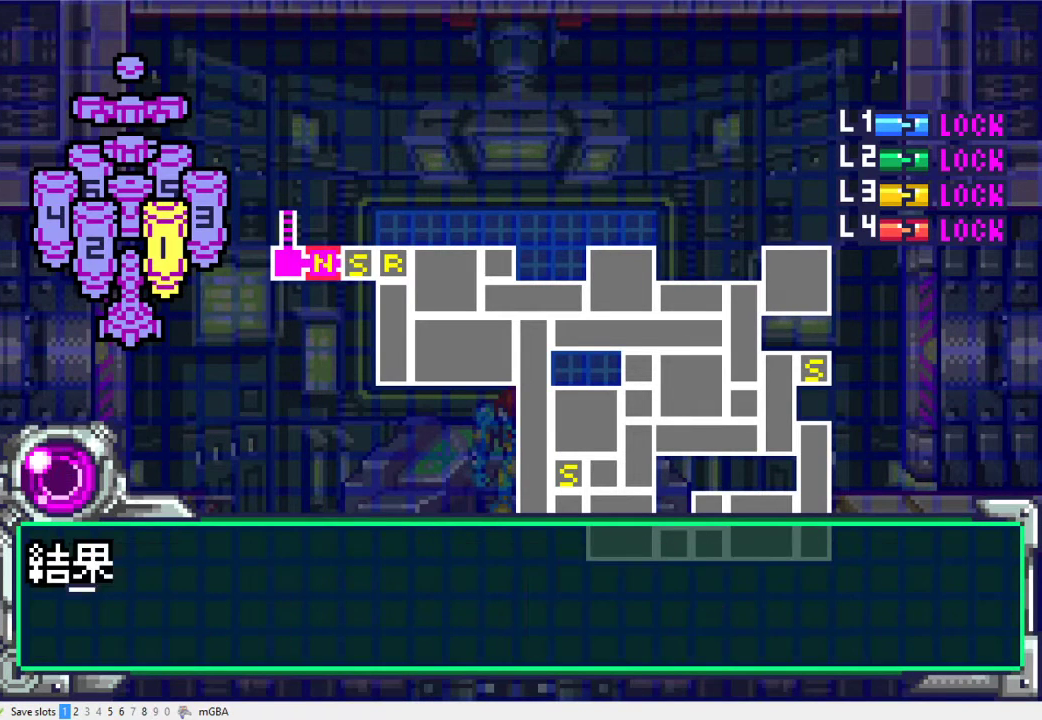
{"buttons": ["DPAD_DOWN"], "events": [[67, "A", "up"], [133, "A", "down"], [133, "DPAD_DOWN", "down"], [200, "A", "up"], [300, "A", "down"], [367, "A", "up"], [433, "A", "down"], [500, "A", "up"]]}
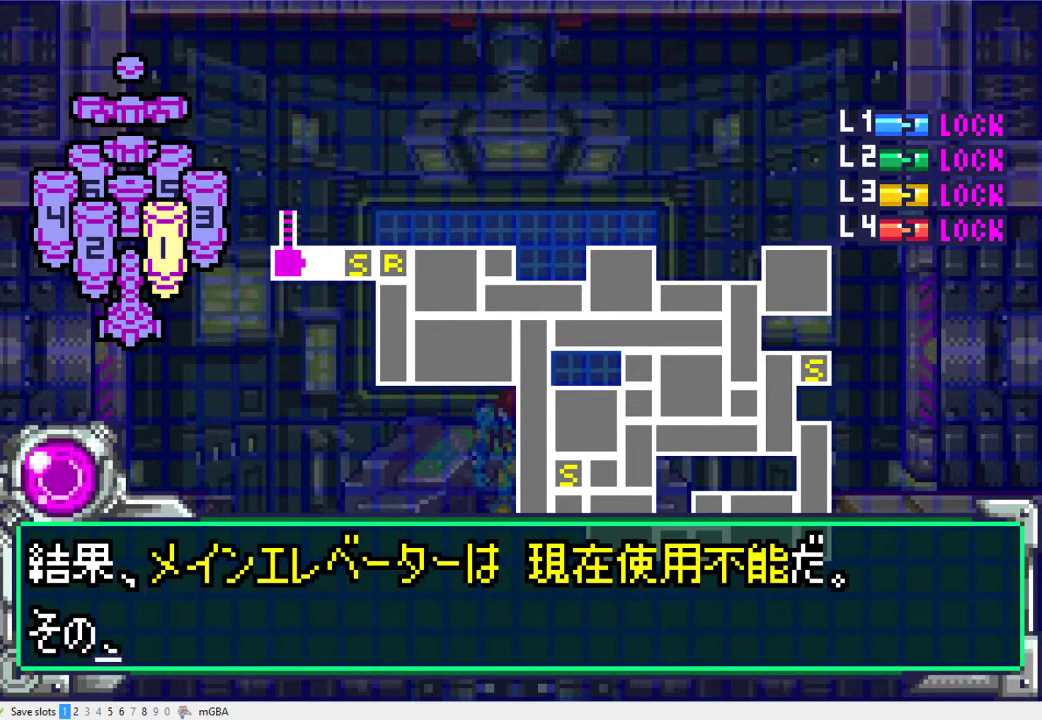
{"buttons": ["A"], "events": [[67, "A", "down"], [133, "A", "up"], [200, "A", "down"], [300, "A", "up"], [367, "A", "down"], [433, "A", "up"], [433, "DPAD_DOWN", "up"], [500, "A", "down"]]}
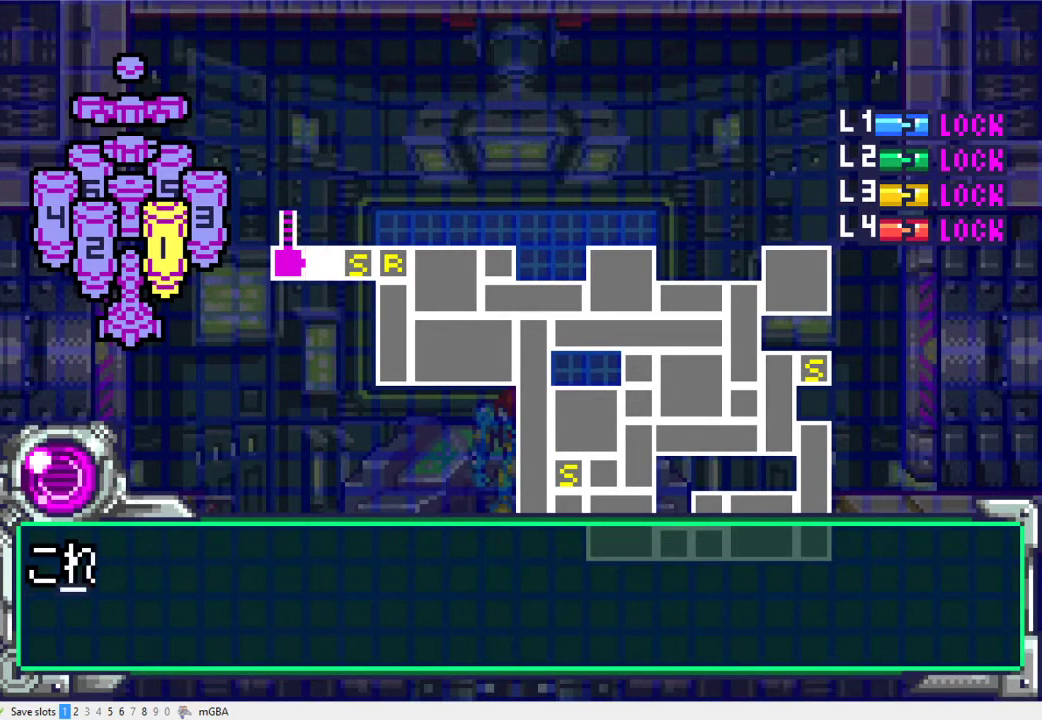
{"buttons": ["DPAD_DOWN"], "events": [[67, "DPAD_DOWN", "down"], [100, "A", "up"], [167, "A", "down"], [233, "A", "up"], [300, "A", "down"], [367, "A", "up"]]}
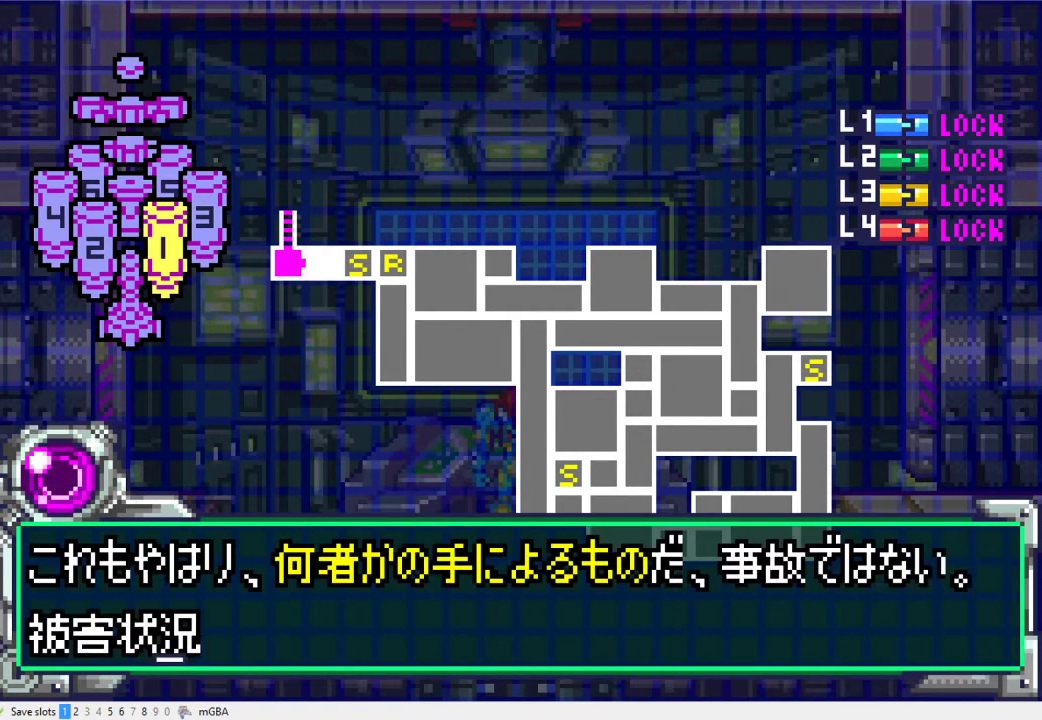
{"buttons": ["A"], "events": [[233, "A", "down"], [367, "DPAD_DOWN", "up"], [433, "A", "up"], [500, "A", "down"]]}
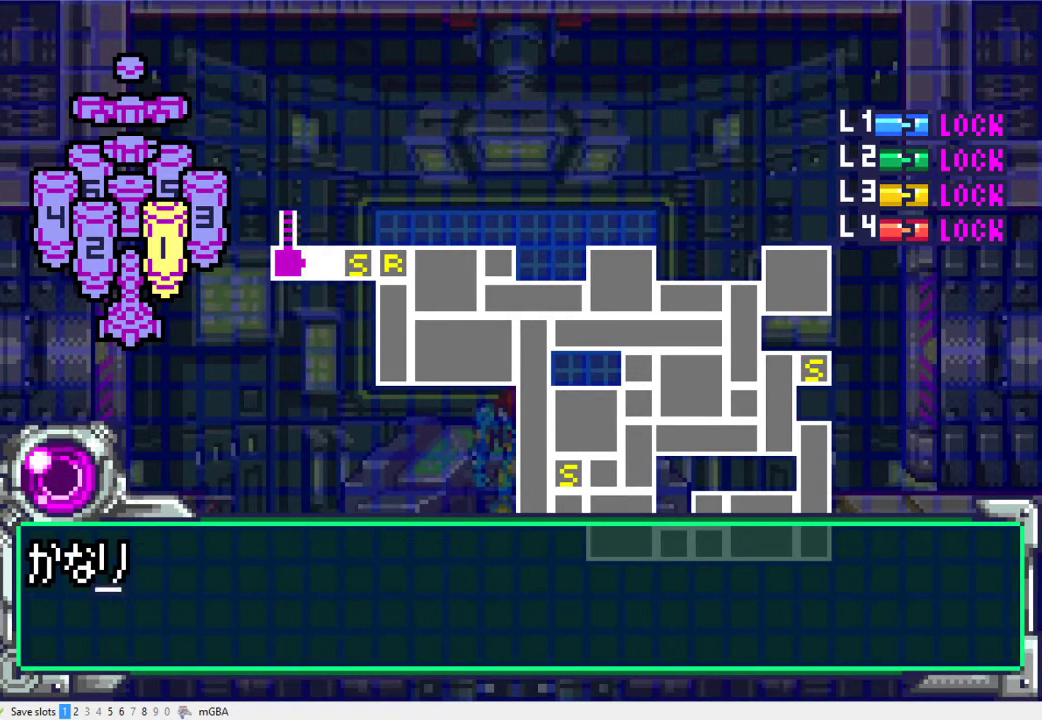
{"buttons": ["DPAD_DOWN"], "events": [[33, "DPAD_DOWN", "down"], [67, "A", "up"], [433, "A", "down"], [500, "A", "up"]]}
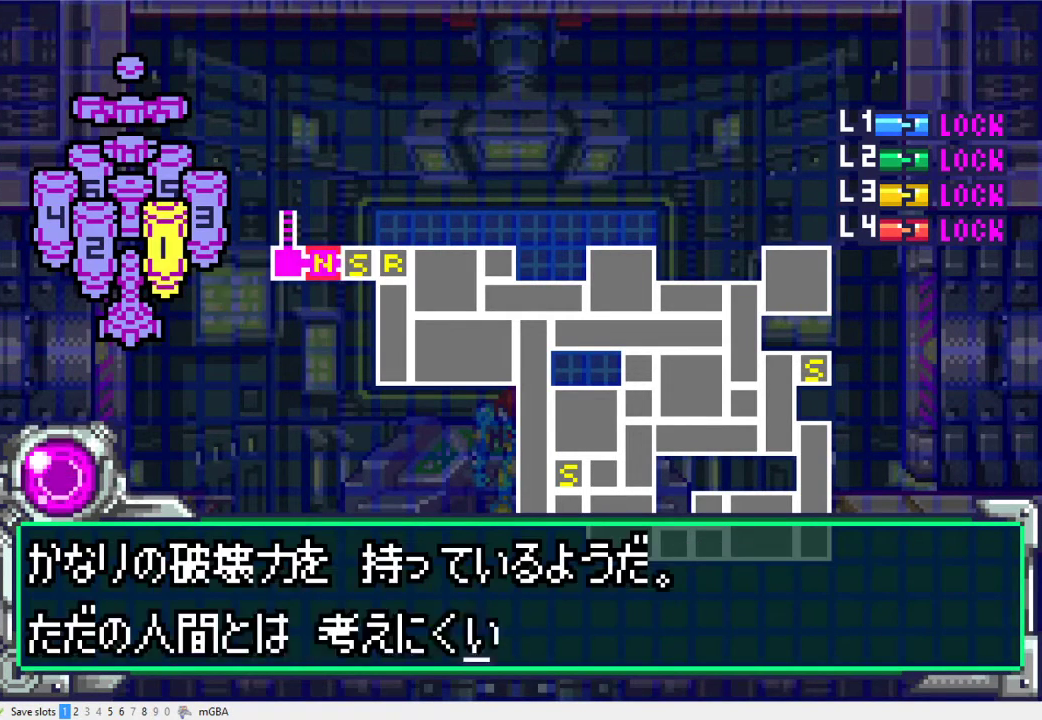
{"buttons": ["A", "DPAD_DOWN"], "events": [[67, "A", "down"], [133, "A", "up"], [200, "A", "down"], [233, "DPAD_DOWN", "up"], [267, "A", "up"], [367, "A", "down"], [400, "DPAD_DOWN", "down"], [433, "A", "up"], [500, "A", "down"]]}
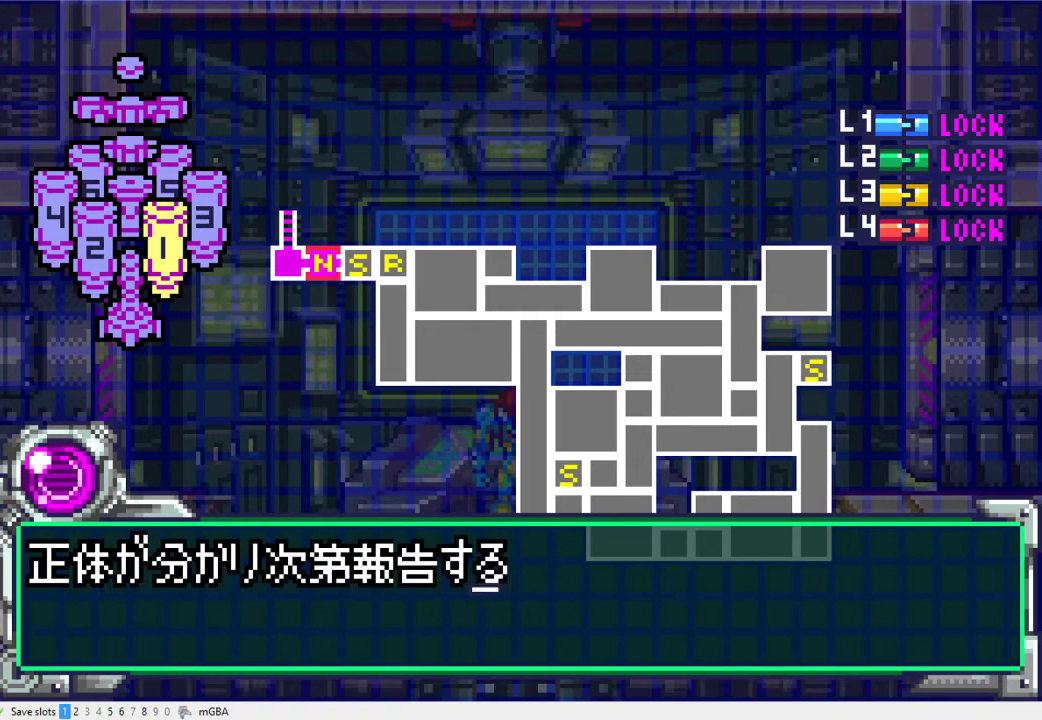
{"buttons": ["DPAD_DOWN"], "events": [[67, "A", "up"], [167, "A", "down"], [233, "A", "up"], [300, "A", "down"], [367, "A", "up"], [433, "A", "down"], [500, "A", "up"]]}
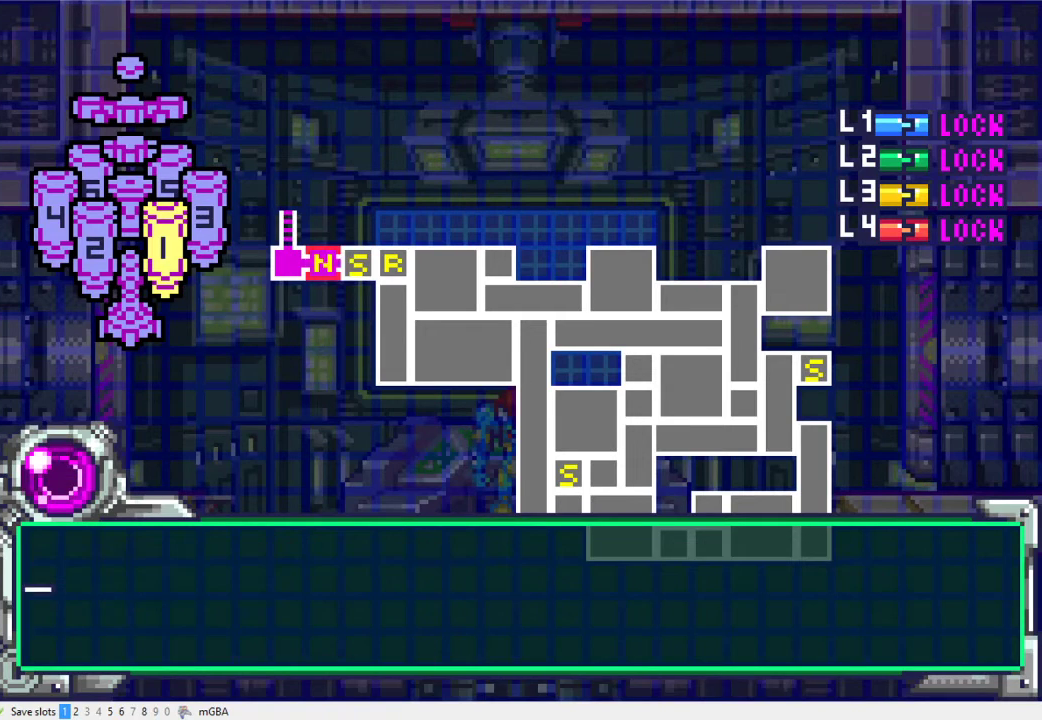
{"buttons": ["DPAD_DOWN"], "events": [[67, "A", "down"], [133, "A", "up"], [133, "DPAD_DOWN", "up"], [200, "A", "down"], [267, "DPAD_DOWN", "down"], [300, "A", "up"], [367, "A", "down"], [433, "A", "up"]]}